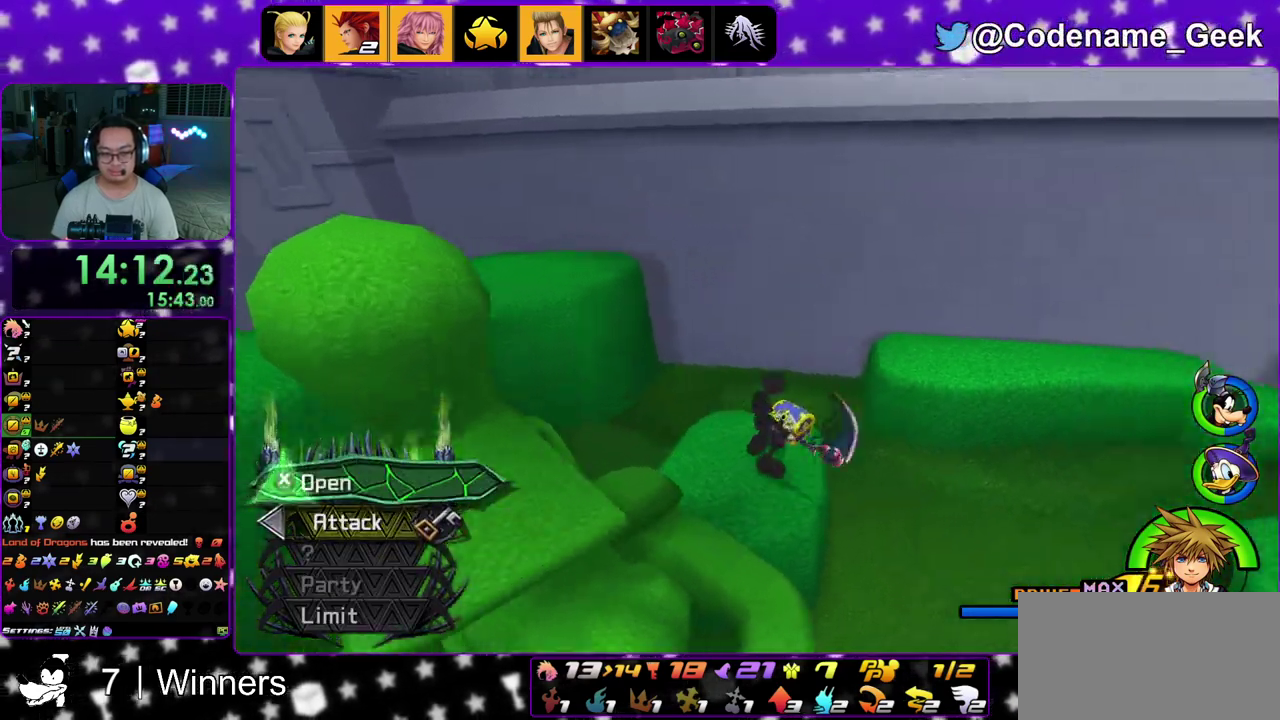
Gameplay with a controller (Nintendo layout); each line is a JSON object with the inputs held at the frame after it (dt_ms = milliseconds from this image to that frame). "events" lists button and stick changes between this image and that frame as [ms after this image, input, new state], when the widget could be followed in between. This overlay highlights the sticks when they move; stick clicks (L3 R3) are not distinguishable. Not read: L3 R3.
{"dt_ms": 500, "buttons": [], "left_stick": "up-right", "right_stick": "right", "events": [[17, "X", "up"], [117, "X", "down"], [217, "DPAD_UP", "up"], [233, "X", "up"], [317, "X", "down"], [433, "DPAD_RIGHT", "up"], [433, "X", "up"]]}
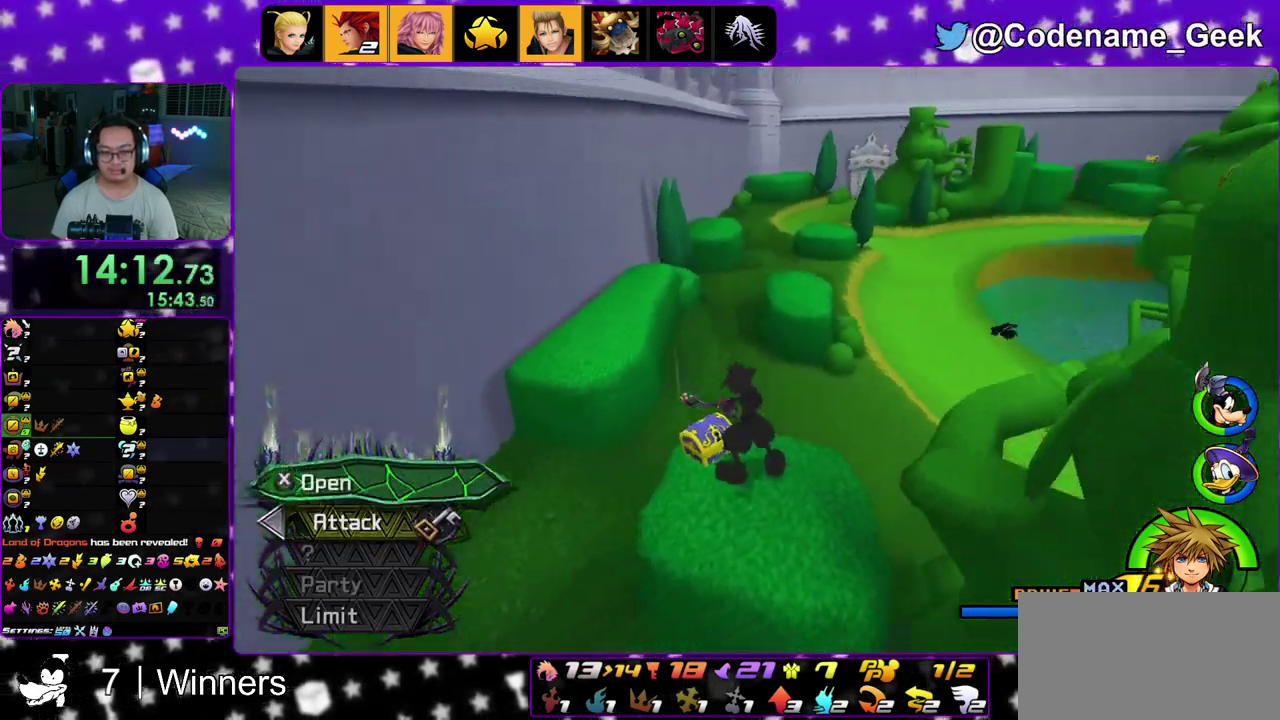
{"dt_ms": 300, "buttons": ["X"], "left_stick": "center", "right_stick": "center", "events": [[17, "X", "down"], [150, "X", "up"], [150, "left_stick", "center"], [150, "right_stick", "center"], [233, "X", "down"]]}
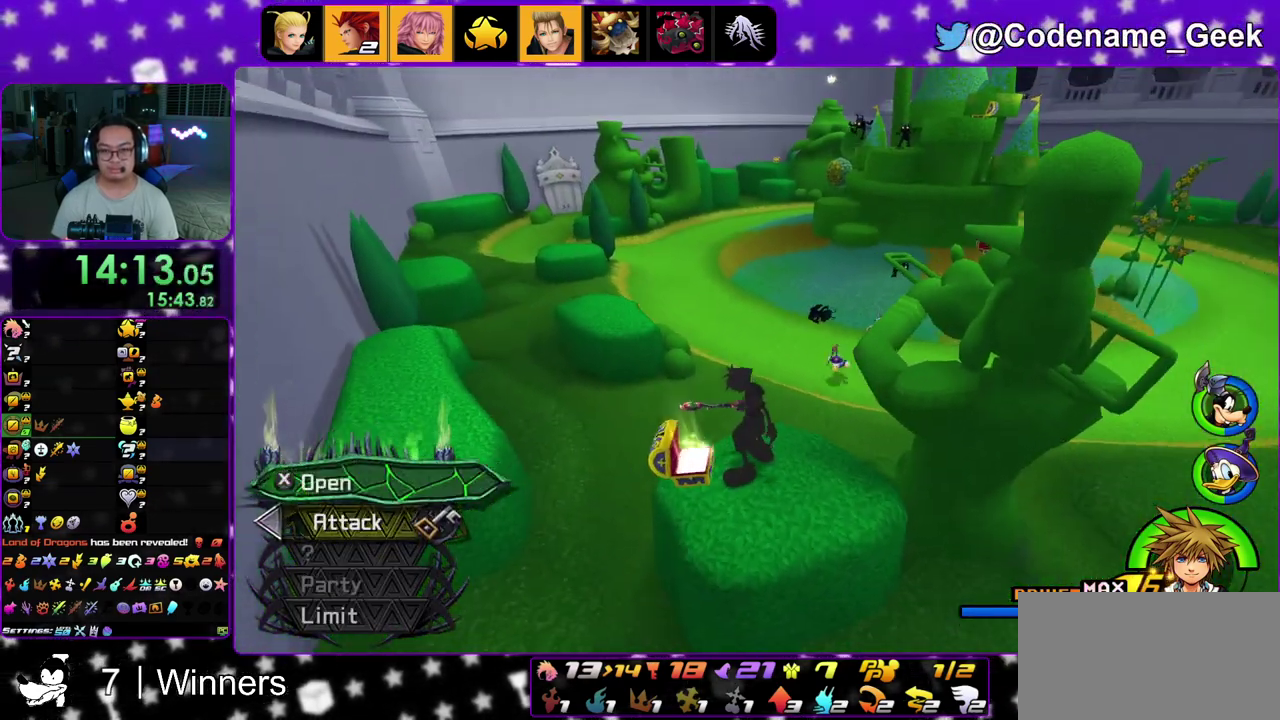
{"dt_ms": 900, "buttons": ["Y"], "left_stick": "up-right", "right_stick": "center", "events": [[17, "right_stick", "left"], [33, "X", "up"], [100, "right_stick", "center"], [150, "left_stick", "up-right"], [283, "B", "down"], [383, "B", "up"], [433, "B", "down"], [567, "B", "up"], [683, "Y", "down"], [783, "right_stick", "up"], [883, "right_stick", "center"]]}
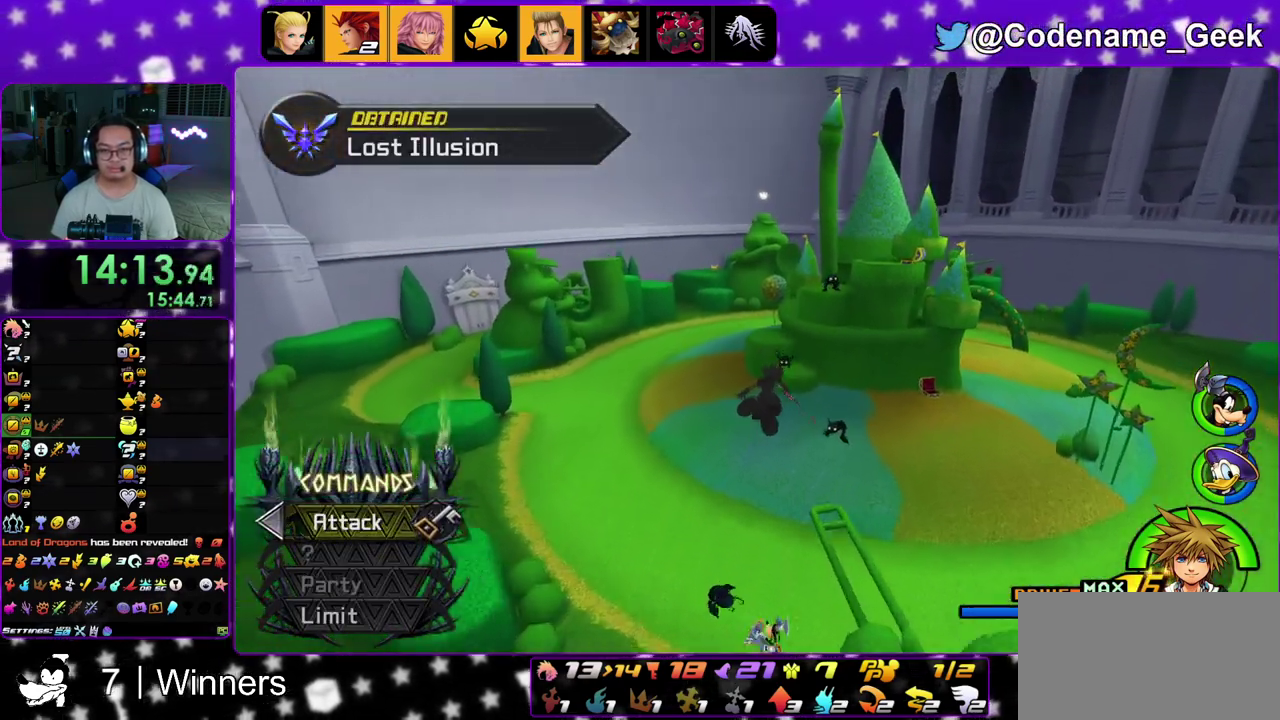
{"dt_ms": 300, "buttons": ["Y"], "left_stick": "up", "right_stick": "center", "events": [[283, "left_stick", "up"]]}
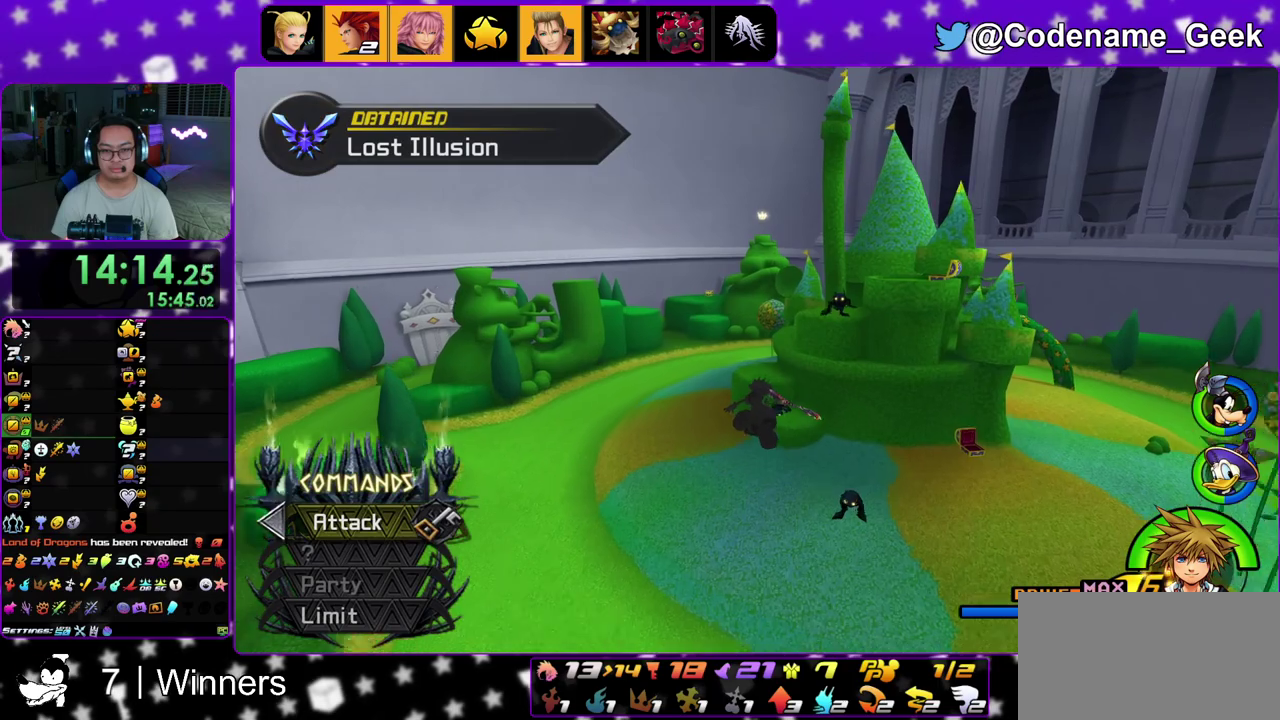
{"dt_ms": 500, "buttons": [], "left_stick": "up", "right_stick": "center", "events": [[400, "Y", "up"], [400, "right_stick", "left"], [450, "right_stick", "center"]]}
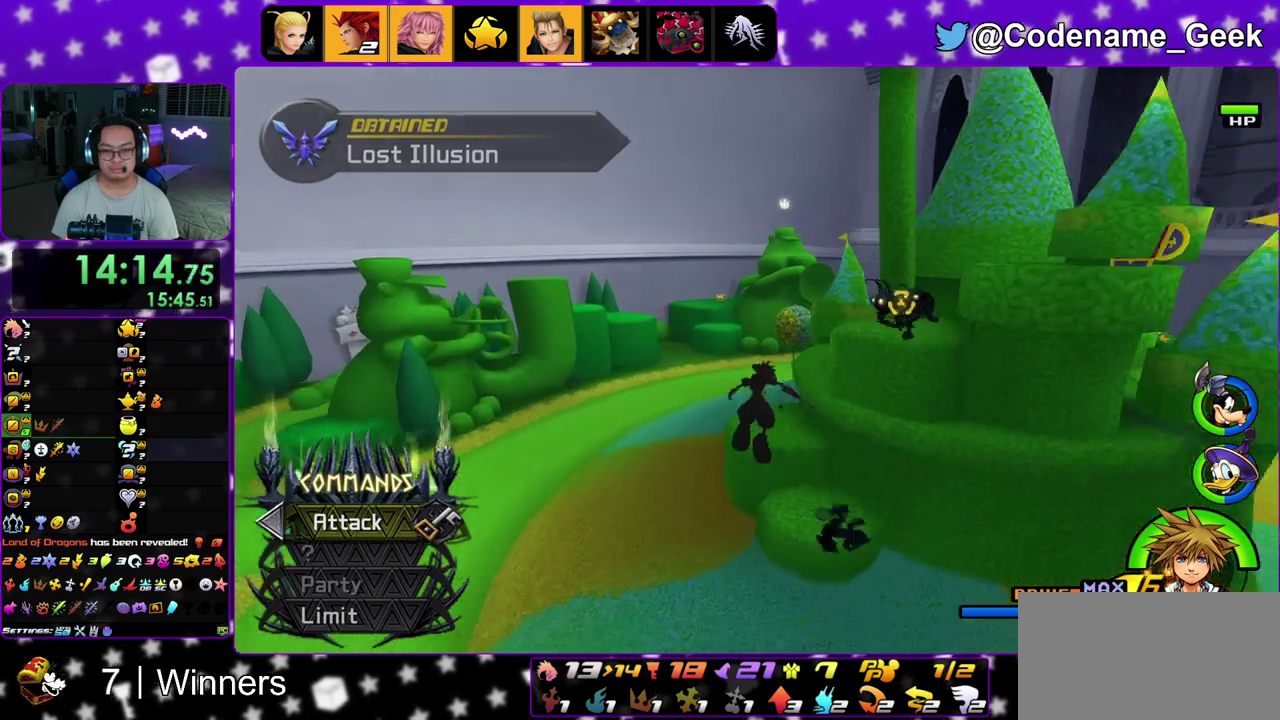
{"dt_ms": 300, "buttons": ["B"], "left_stick": "up", "right_stick": "center", "events": [[117, "right_stick", "left"], [167, "right_stick", "center"], [300, "B", "down"]]}
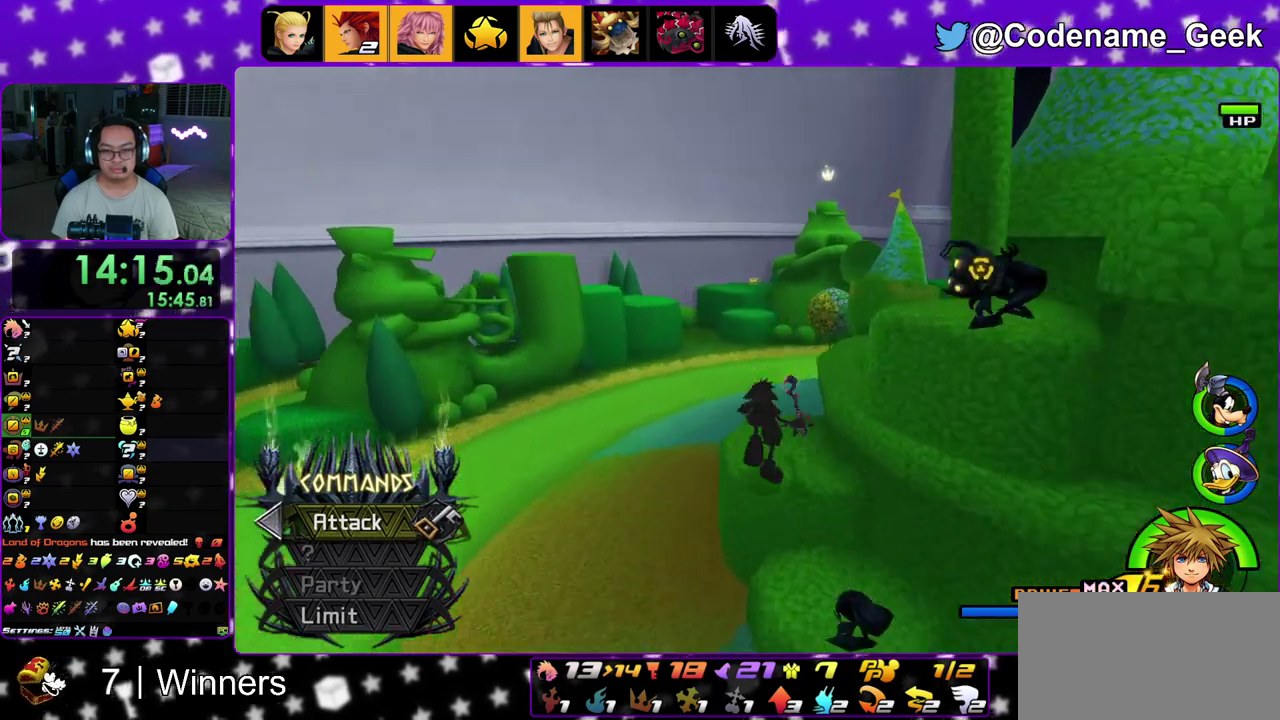
{"dt_ms": 800, "buttons": ["Y"], "left_stick": "up", "right_stick": "center", "events": [[100, "B", "up"], [150, "B", "down"], [300, "B", "up"], [400, "Y", "down"]]}
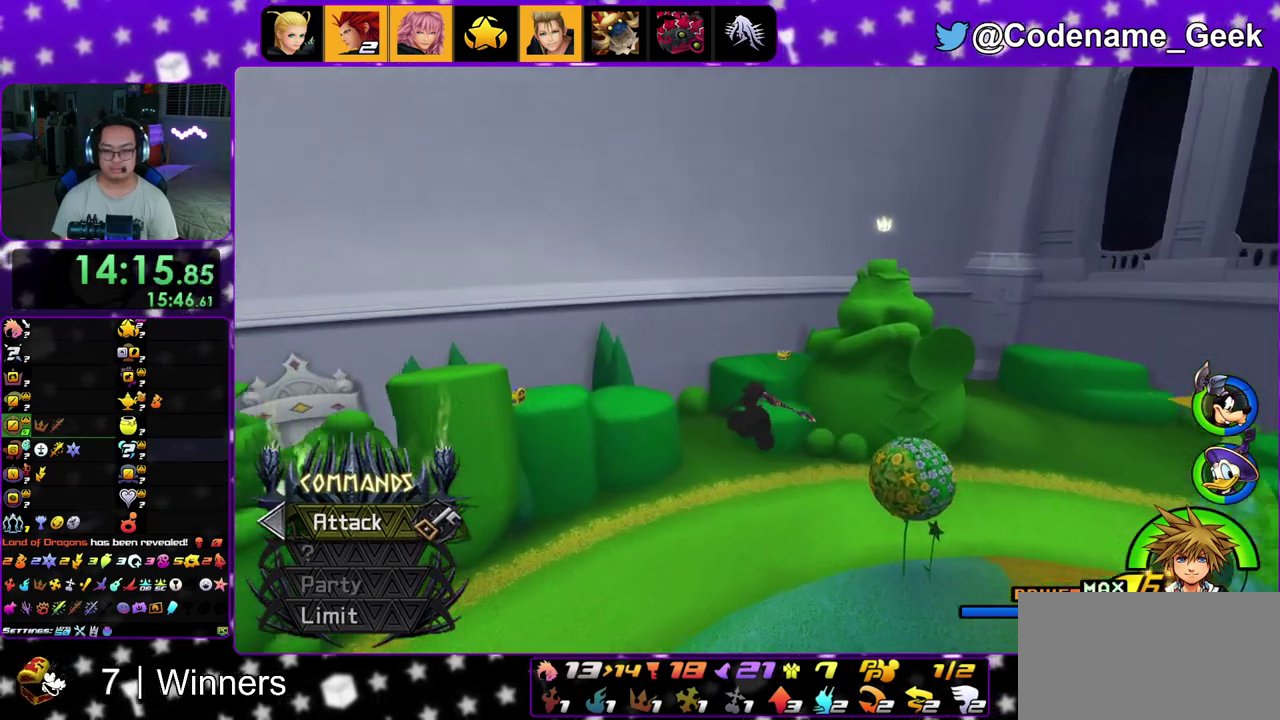
{"dt_ms": 400, "buttons": ["Y"], "left_stick": "up", "right_stick": "center", "events": [[267, "right_stick", "right"], [317, "right_stick", "center"]]}
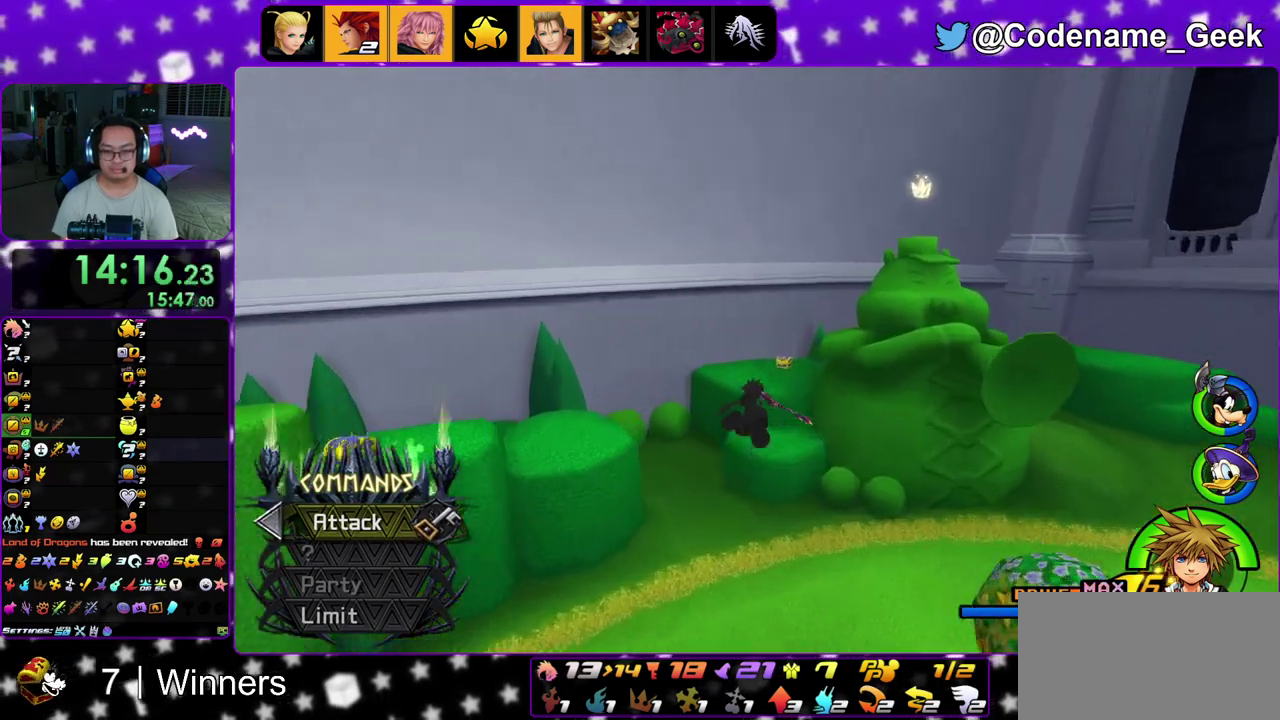
{"dt_ms": 600, "buttons": [], "left_stick": "up", "right_stick": "center", "events": [[567, "Y", "up"]]}
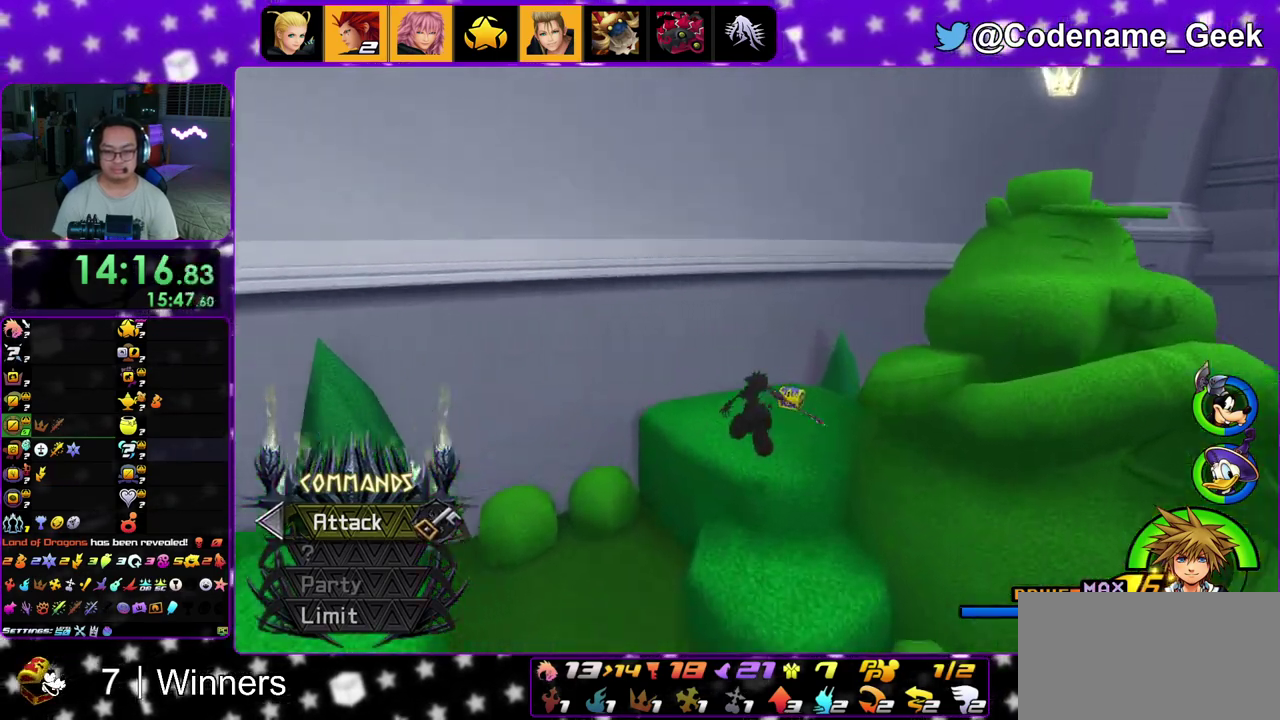
{"dt_ms": 400, "buttons": [], "left_stick": "up-right", "right_stick": "left", "events": [[100, "right_stick", "left"], [133, "left_stick", "up-right"]]}
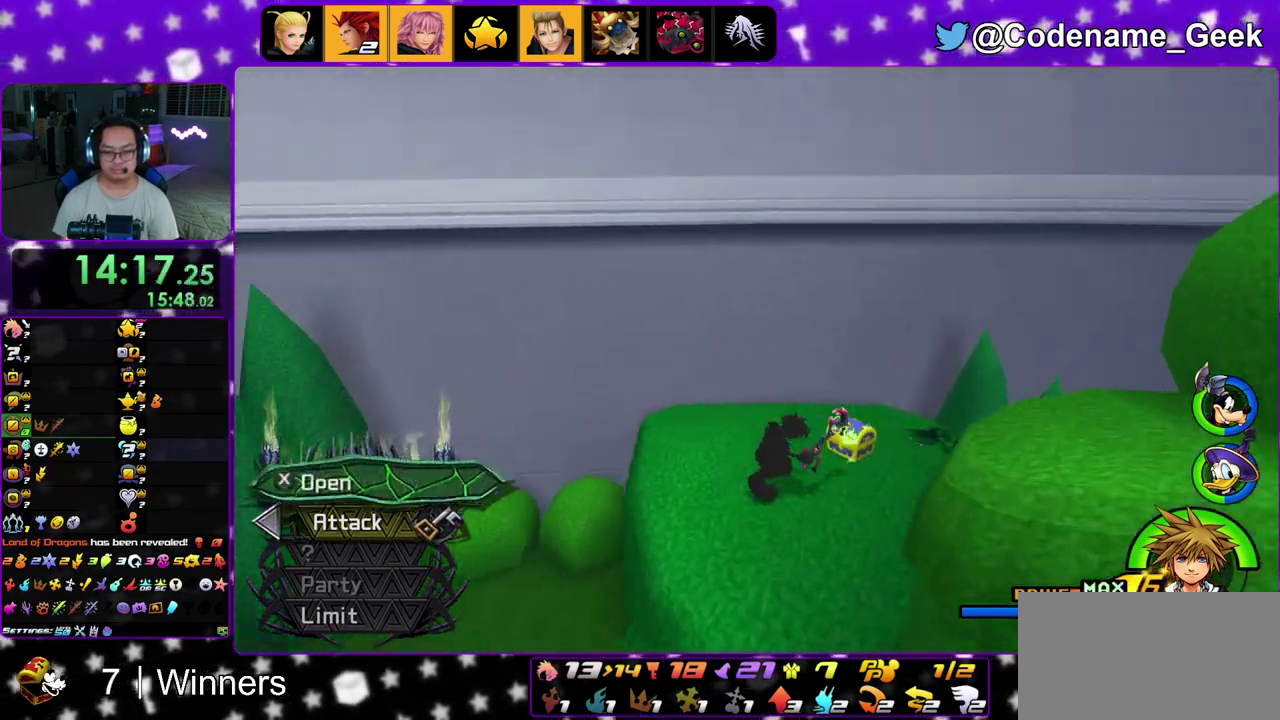
{"dt_ms": 500, "buttons": ["X"], "left_stick": "up-left", "right_stick": "left", "events": [[117, "left_stick", "up"], [150, "X", "down"], [233, "X", "up"], [267, "left_stick", "up-left"], [317, "X", "down"]]}
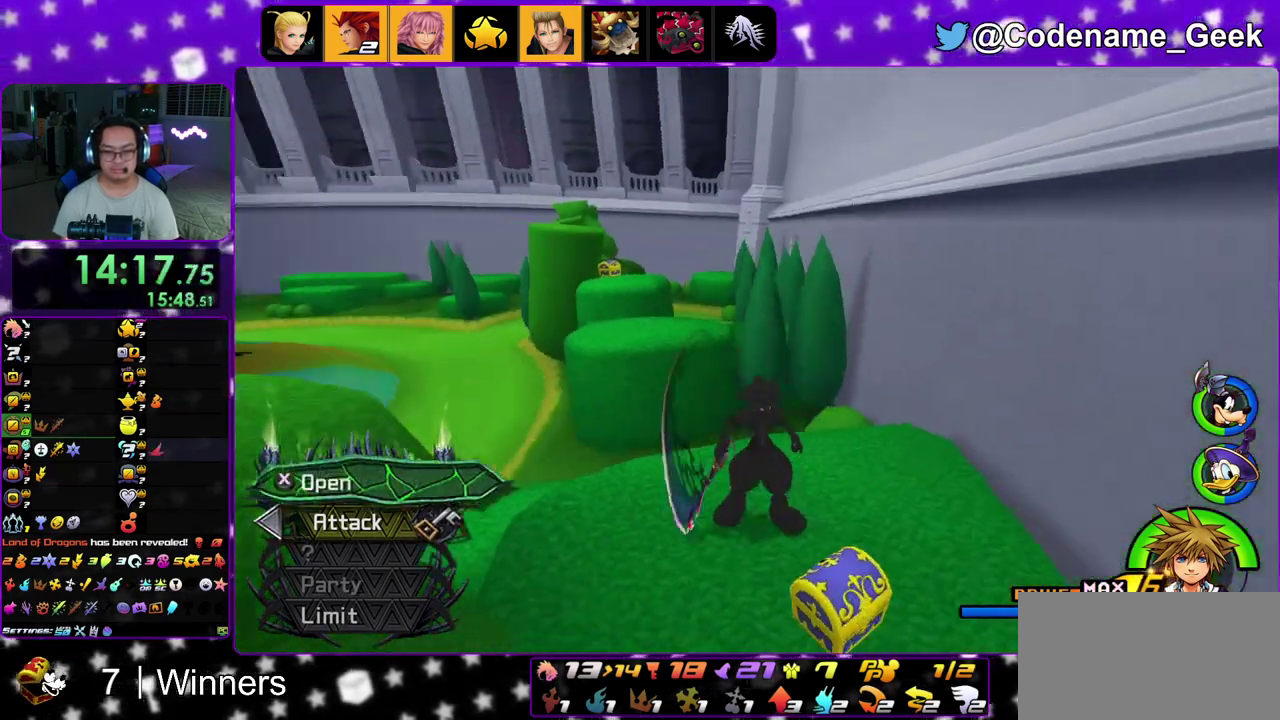
{"dt_ms": 500, "buttons": [], "left_stick": "center", "right_stick": "left", "events": [[67, "right_stick", "center"], [100, "left_stick", "center"], [117, "right_stick", "right"], [150, "X", "up"], [233, "right_stick", "center"], [483, "right_stick", "left"]]}
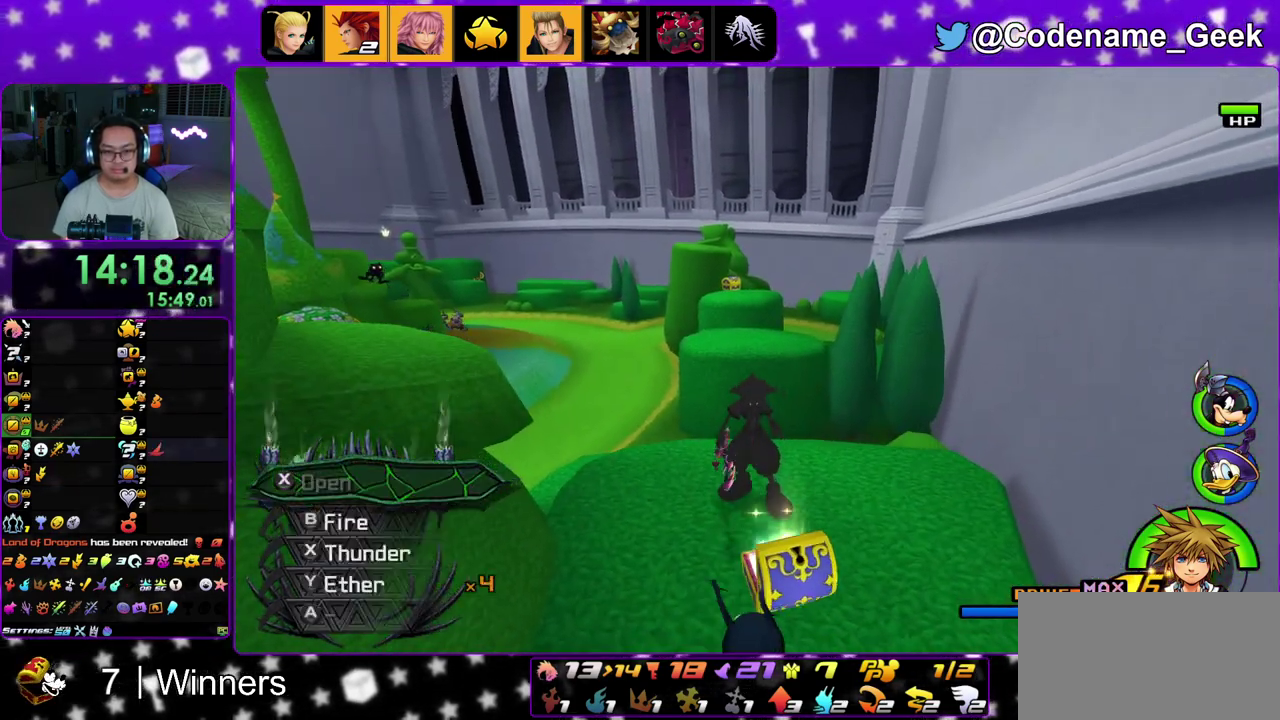
{"dt_ms": 500, "buttons": ["B"], "left_stick": "up", "right_stick": "center", "events": [[33, "right_stick", "center"], [183, "left_stick", "up"], [250, "B", "down"]]}
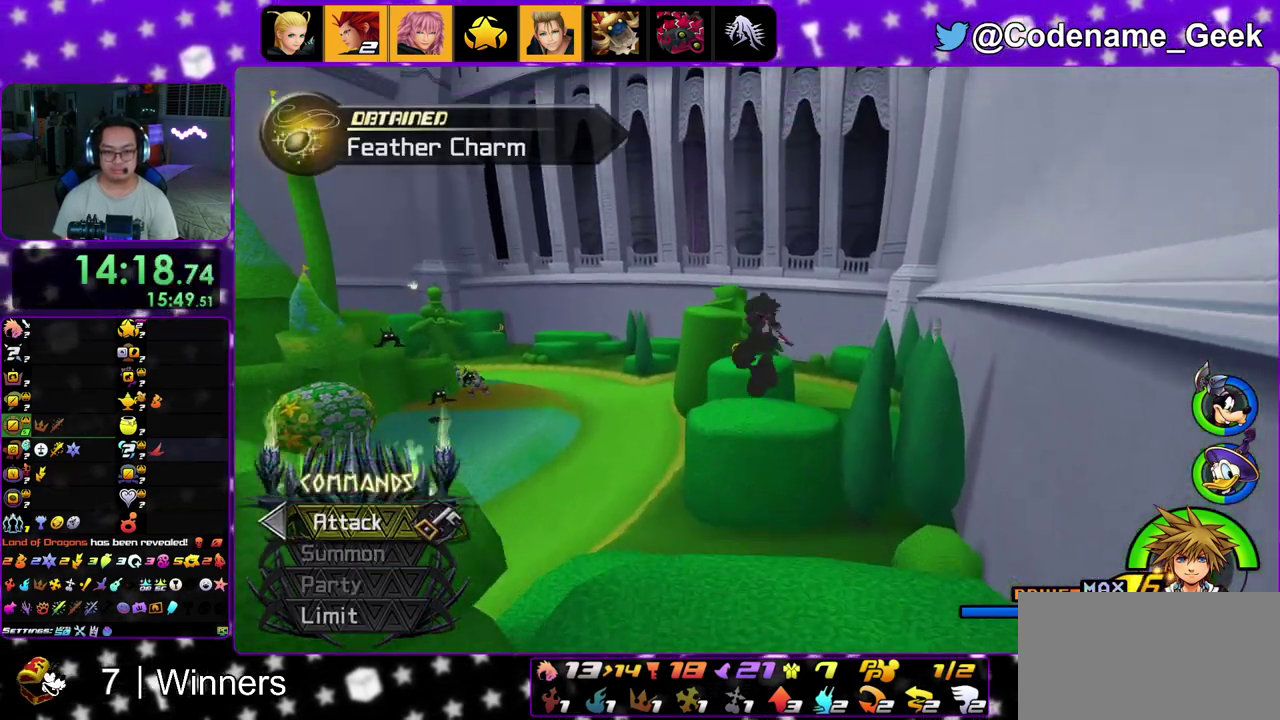
{"dt_ms": 500, "buttons": [], "left_stick": "up", "right_stick": "center", "events": [[33, "B", "up"], [50, "Y", "down"], [433, "Y", "up"]]}
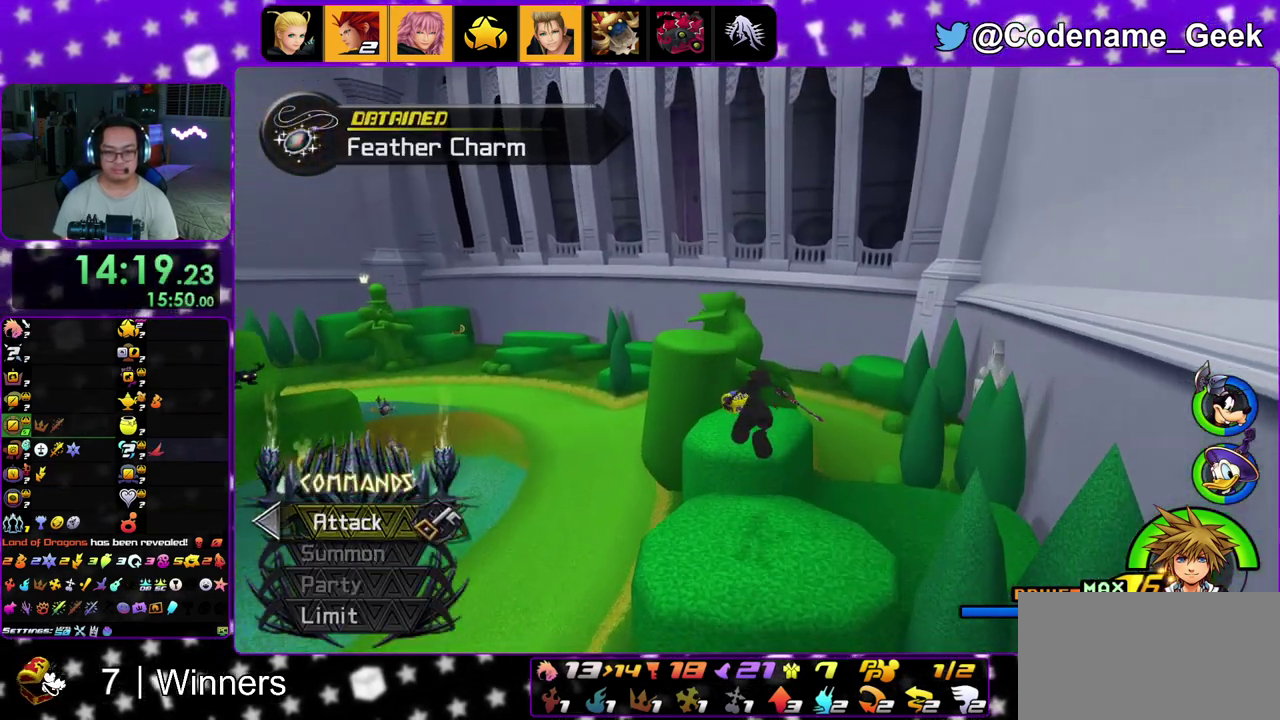
{"dt_ms": 500, "buttons": ["X"], "left_stick": "up-left", "right_stick": "right", "events": [[317, "left_stick", "up-left"], [333, "right_stick", "right"], [500, "X", "down"]]}
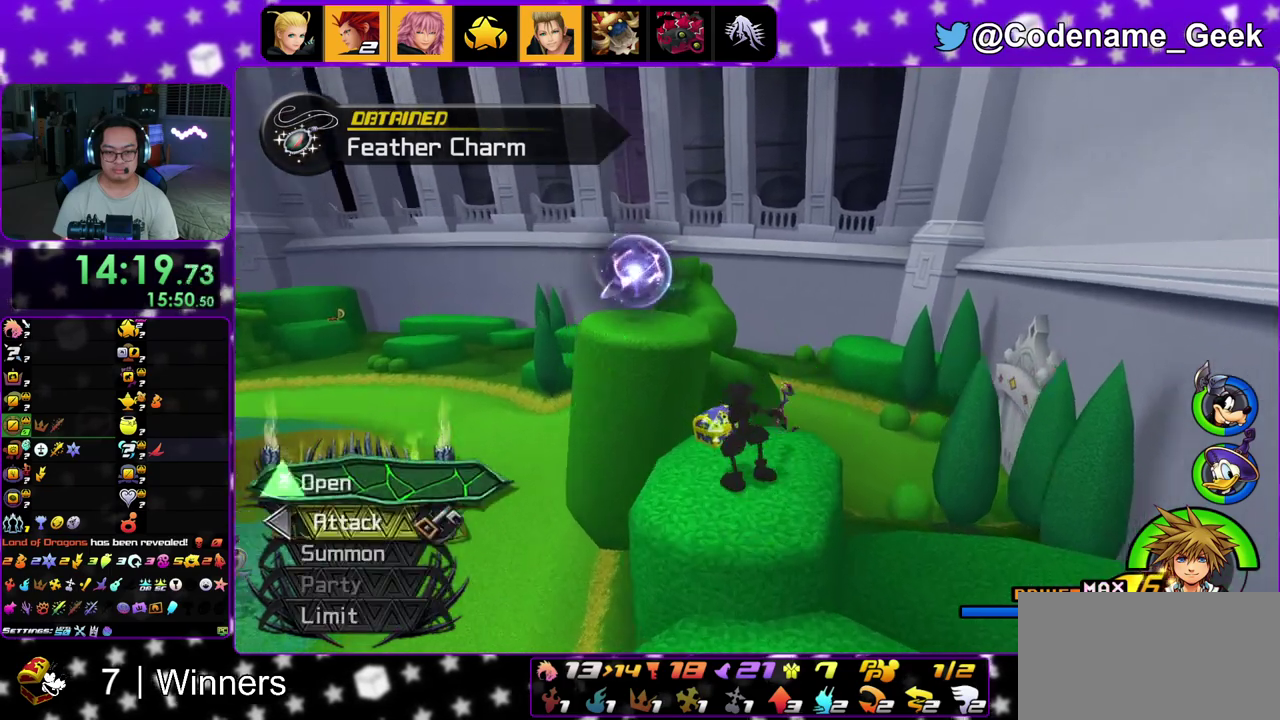
{"dt_ms": 500, "buttons": [], "left_stick": "up-left", "right_stick": "center", "events": [[183, "right_stick", "center"], [250, "left_stick", "left"], [300, "X", "up"], [350, "X", "down"], [400, "left_stick", "up-left"], [483, "X", "up"]]}
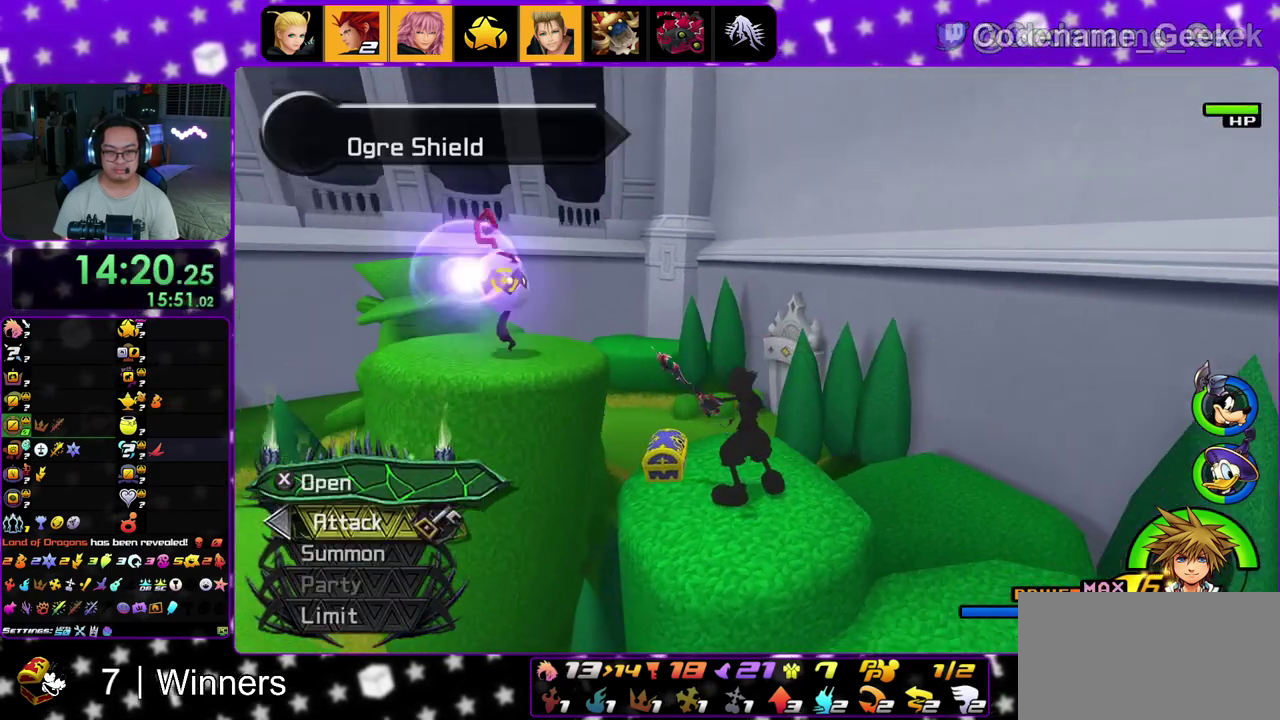
{"dt_ms": 300, "buttons": [], "left_stick": "up-left", "right_stick": "center", "events": [[67, "X", "down"], [167, "X", "up"]]}
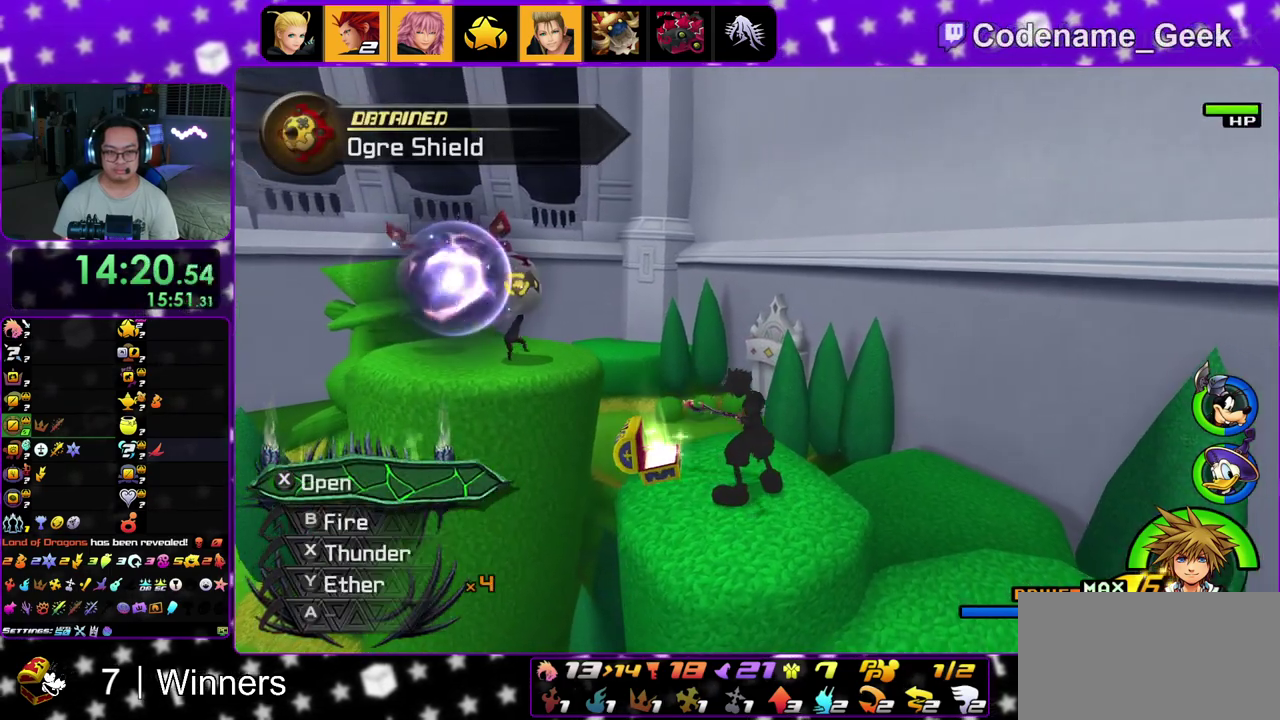
{"dt_ms": 900, "buttons": ["B", "Y"], "left_stick": "up", "right_stick": "center", "events": [[33, "right_stick", "down-right"], [117, "right_stick", "center"], [350, "B", "down"], [583, "left_stick", "up"], [600, "B", "up"], [600, "Y", "down"], [883, "B", "down"]]}
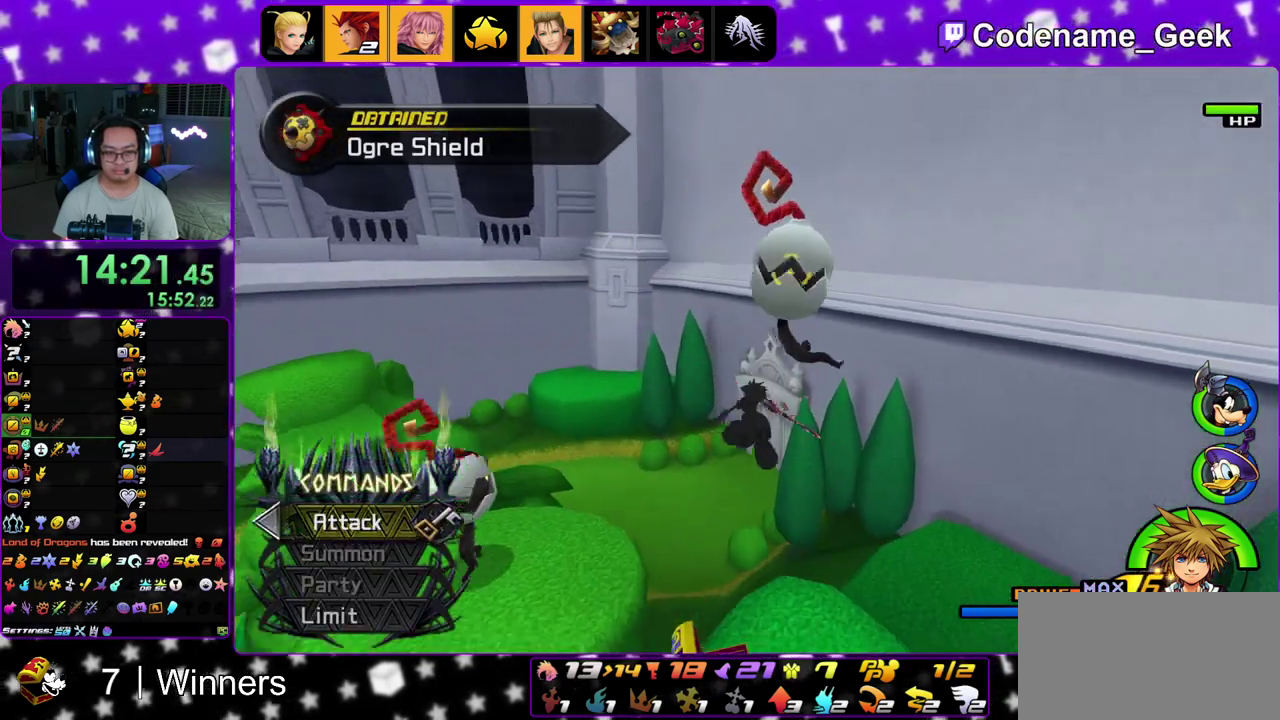
{"dt_ms": 300, "buttons": [], "left_stick": "up", "right_stick": "center", "events": [[17, "Y", "up"], [83, "B", "up"], [117, "Y", "down"], [217, "Y", "up"]]}
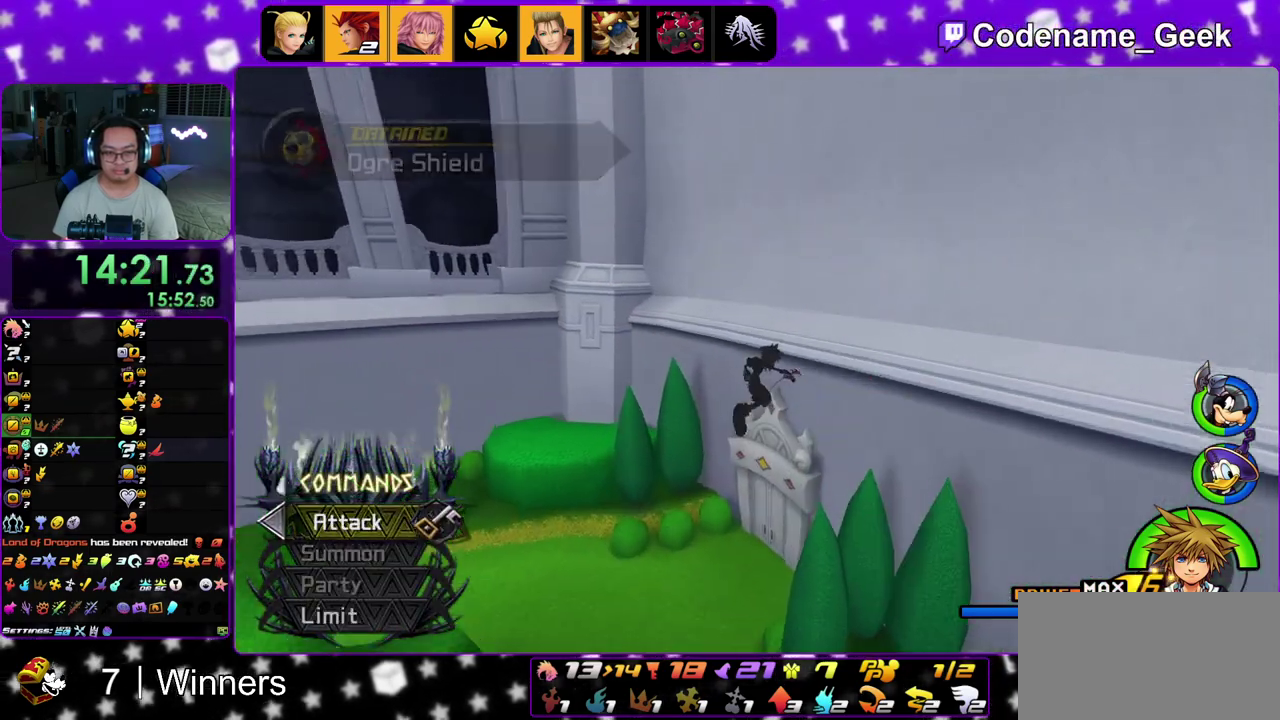
{"dt_ms": 700, "buttons": [], "left_stick": "up-right", "right_stick": "center", "events": [[133, "left_stick", "up-right"]]}
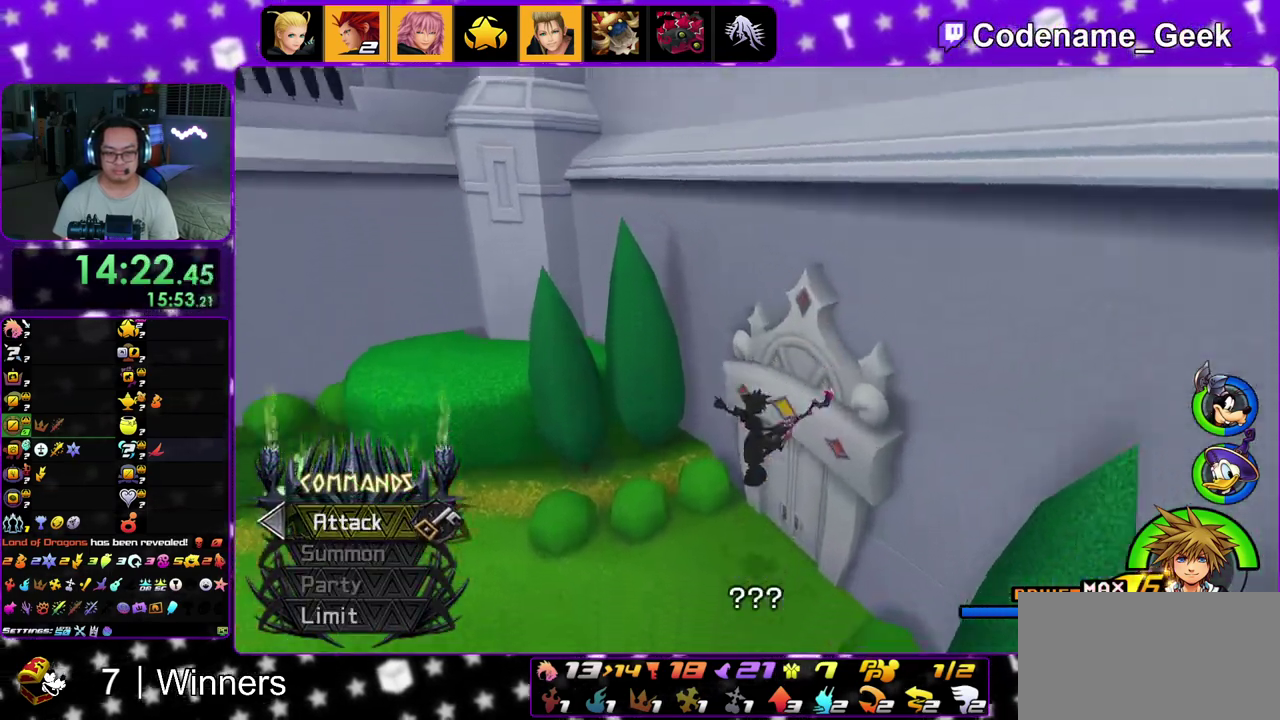
{"dt_ms": 300, "buttons": [], "left_stick": "up-right", "right_stick": "center", "events": [[33, "left_stick", "right"], [283, "left_stick", "up-right"]]}
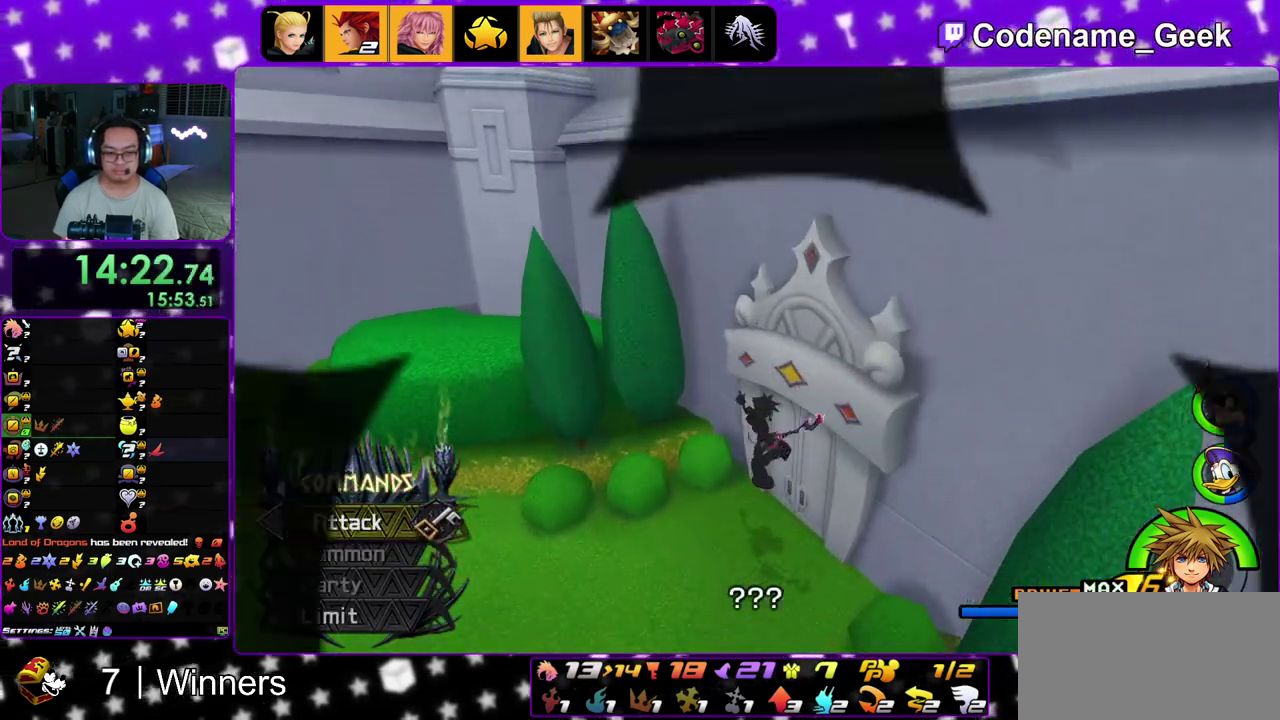
{"dt_ms": 600, "buttons": [], "left_stick": "up-left", "right_stick": "left", "events": [[33, "right_stick", "left"], [100, "left_stick", "up-left"], [233, "left_stick", "left"], [433, "right_stick", "center"], [567, "right_stick", "left"], [600, "left_stick", "up-left"]]}
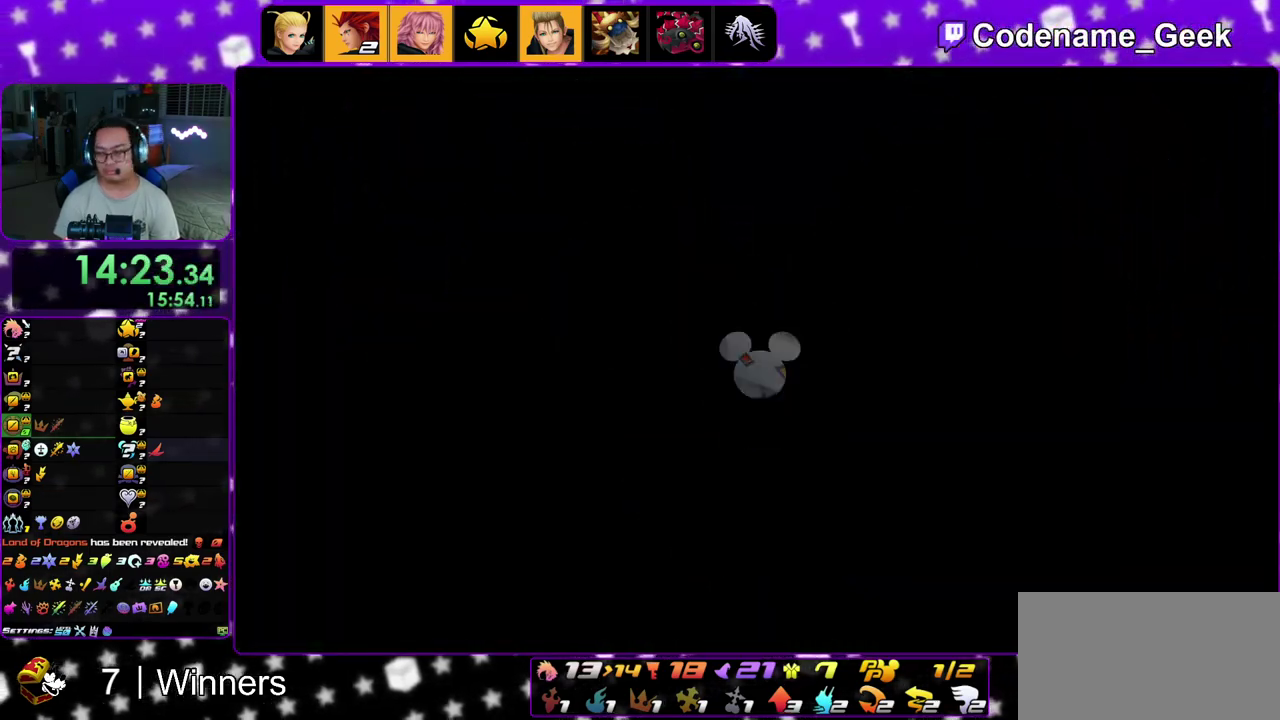
{"dt_ms": 400, "buttons": [], "left_stick": "up-left", "right_stick": "center", "events": [[117, "right_stick", "center"], [250, "right_stick", "left"], [383, "right_stick", "center"]]}
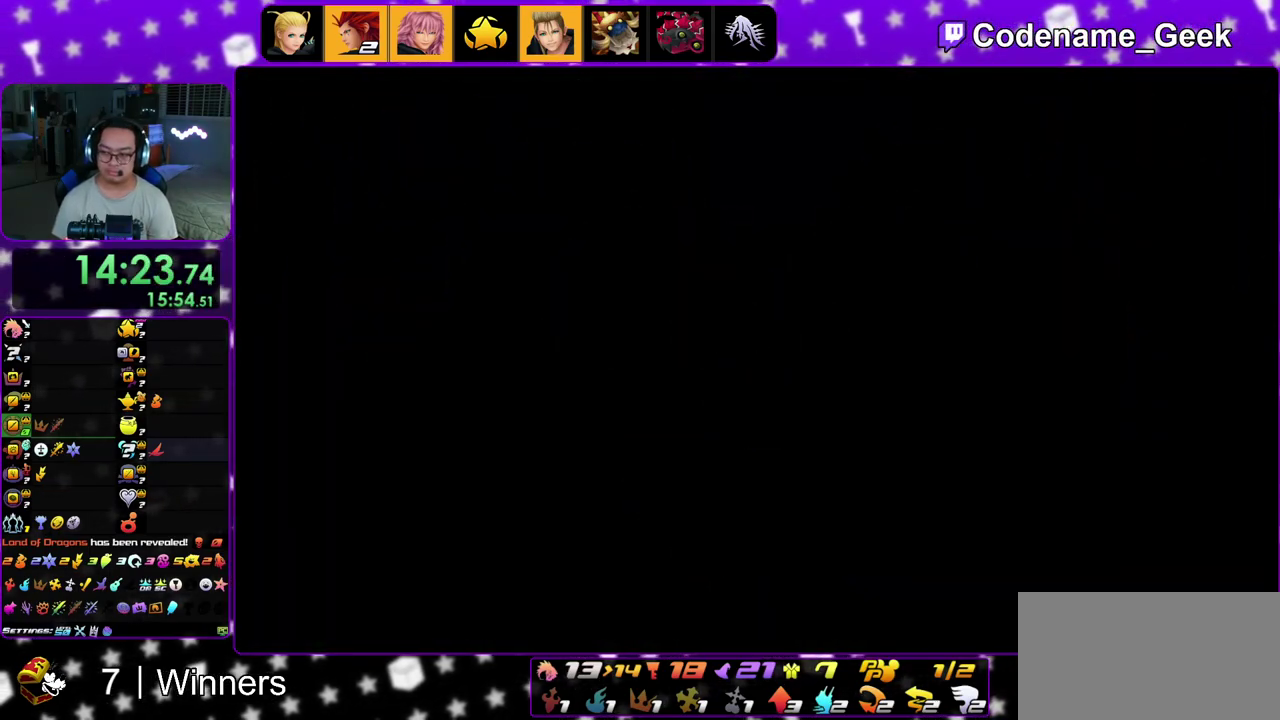
{"dt_ms": 600, "buttons": ["B"], "left_stick": "up-left", "right_stick": "left", "events": [[133, "right_stick", "left"], [350, "B", "down"], [417, "B", "up"], [533, "B", "down"]]}